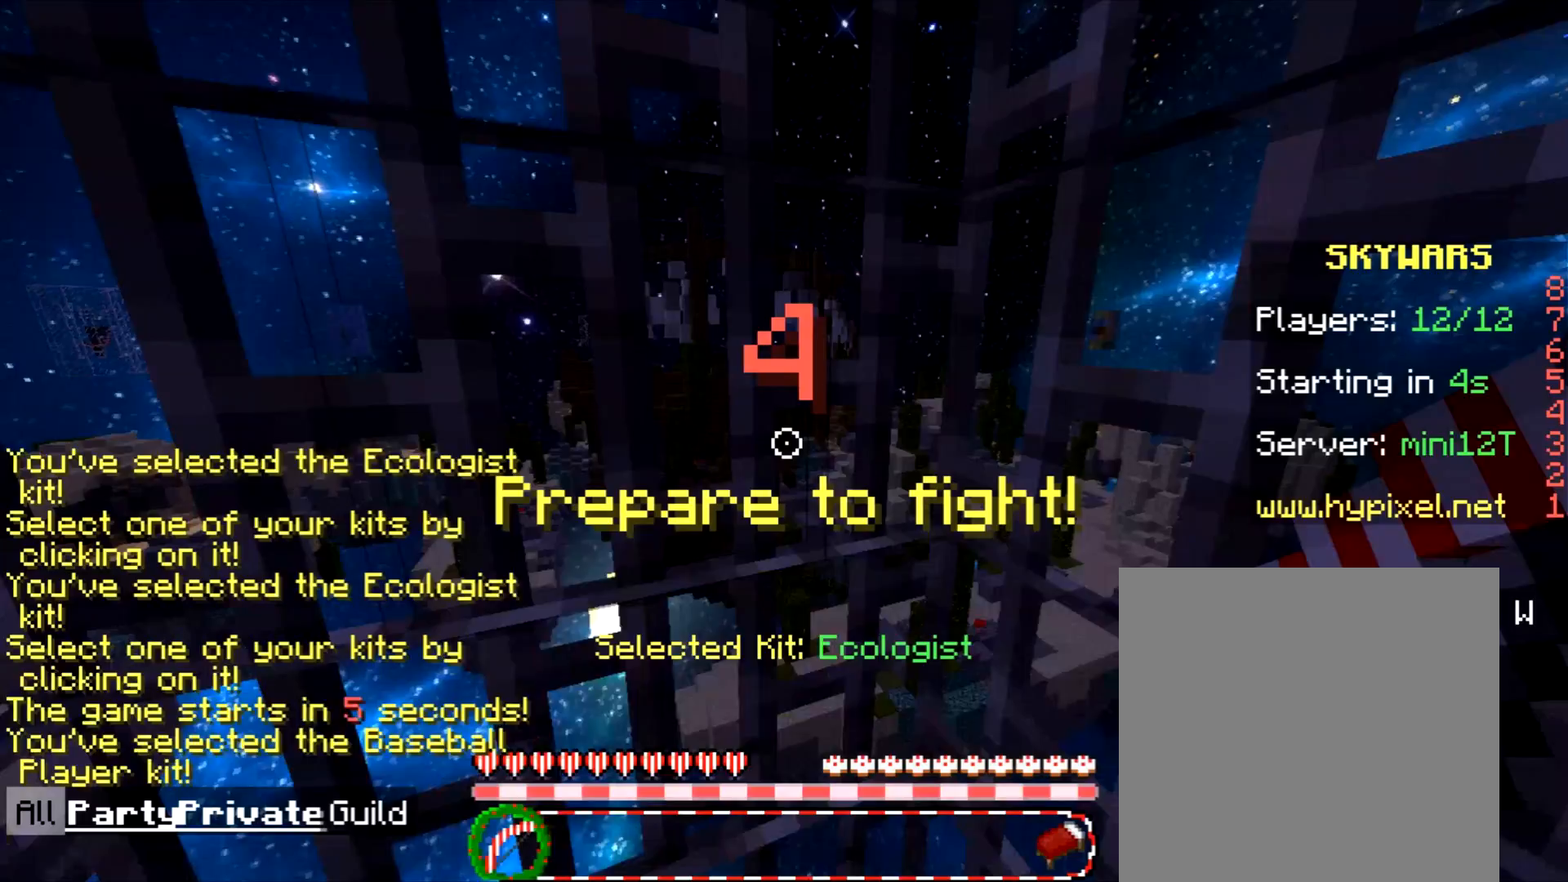
Gameplay with keyboard and mouse; each line is a JSON object with the keys and mouse buttons held at the frame after it. "events" lists presses ("down") and releases ("up") of "a", "d", "s", "w", "mouse_left" and "mouse_right" between this image and that frame as [ms after this image, input, new state], when the widget could be followed in between. "mouse_left", "mouse_right" = the "left", "right" buttons of the "mouse" list. No other keys are recorded. Fast repeated clicks can show as one long hold. Mouse movement is not recorded.
{"keys": [], "mouse": [], "events": []}
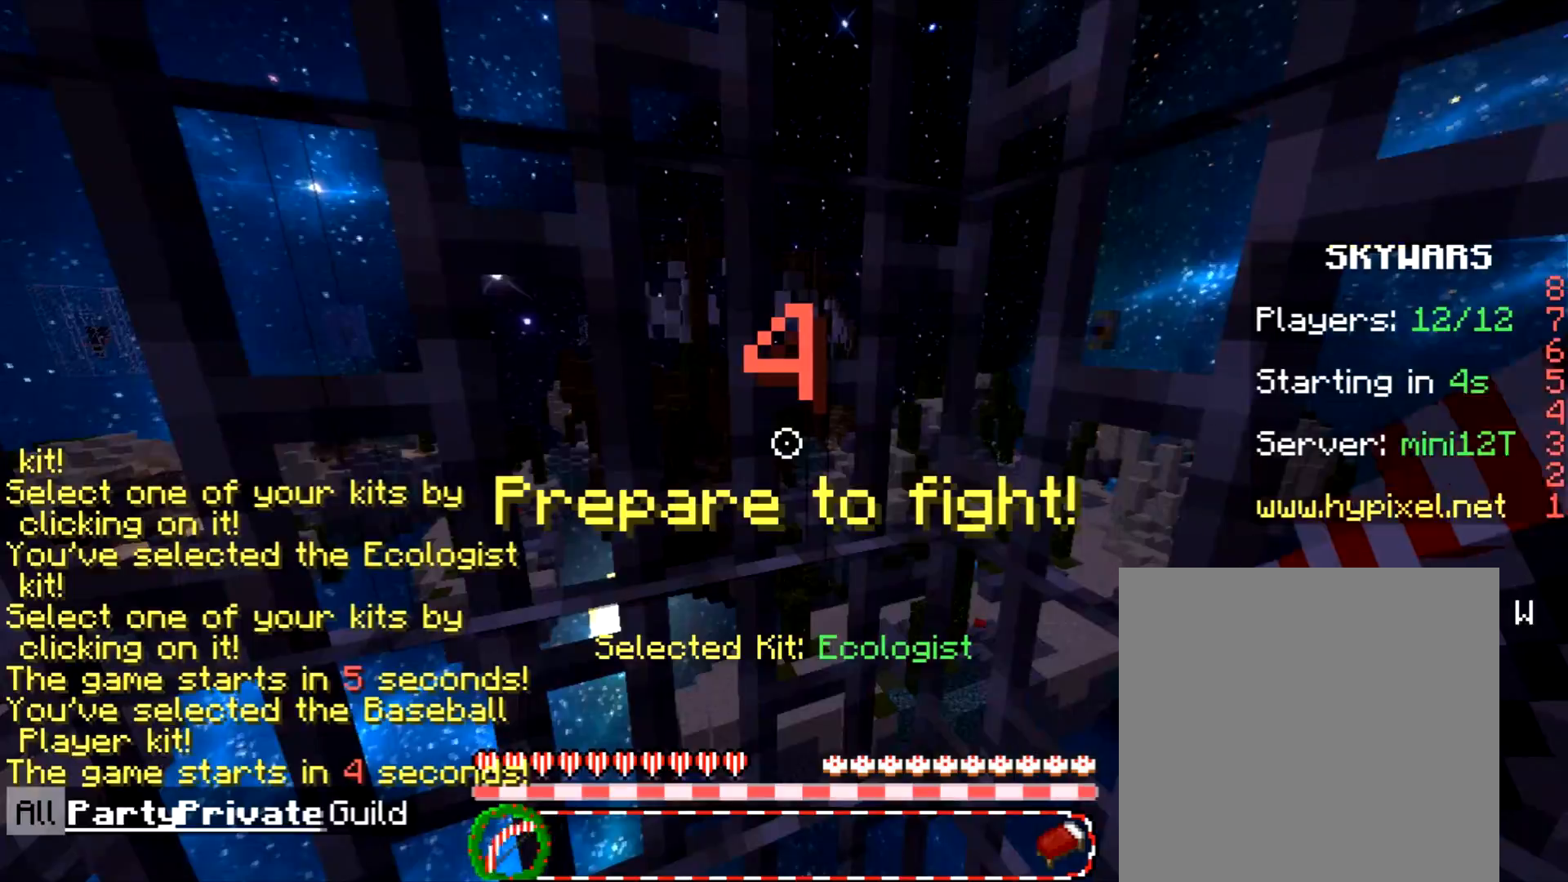
{"keys": [], "mouse": [], "events": []}
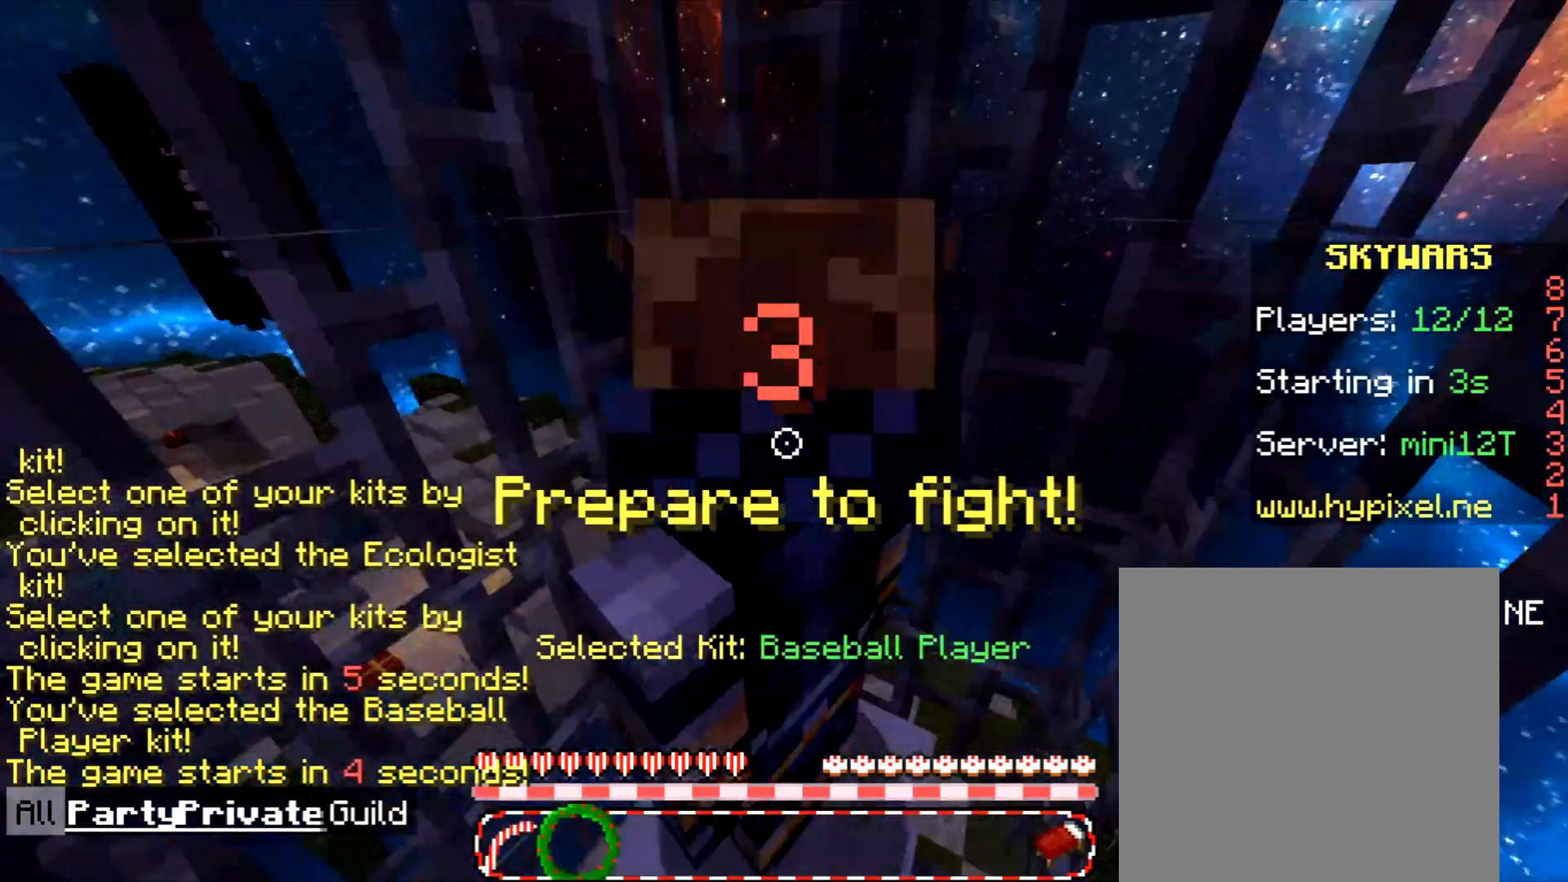
{"keys": [], "mouse": [], "events": []}
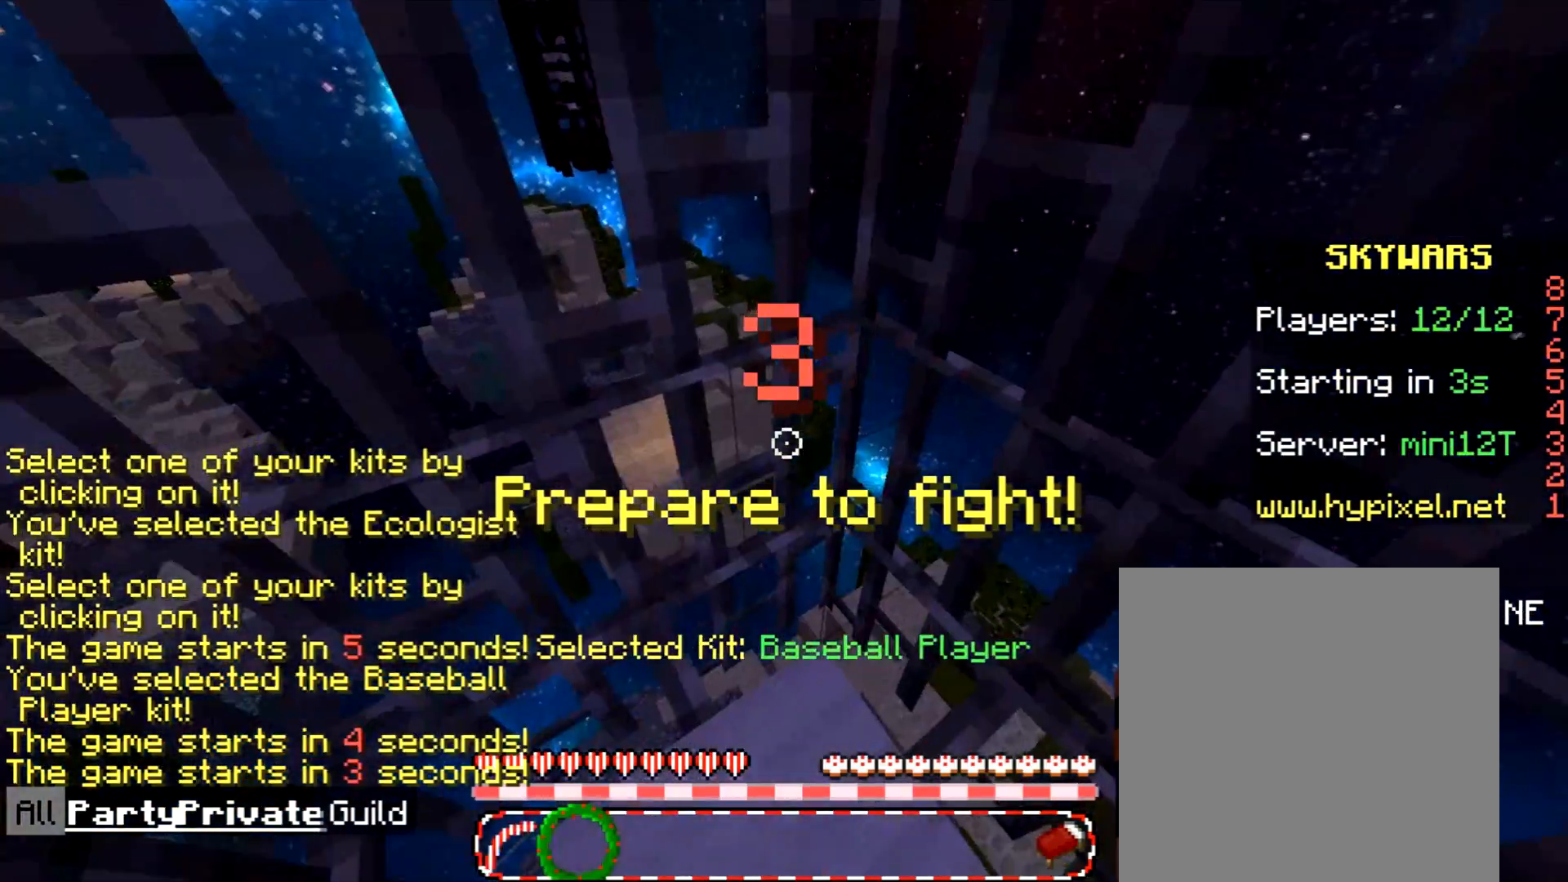
{"keys": [], "mouse": [], "events": []}
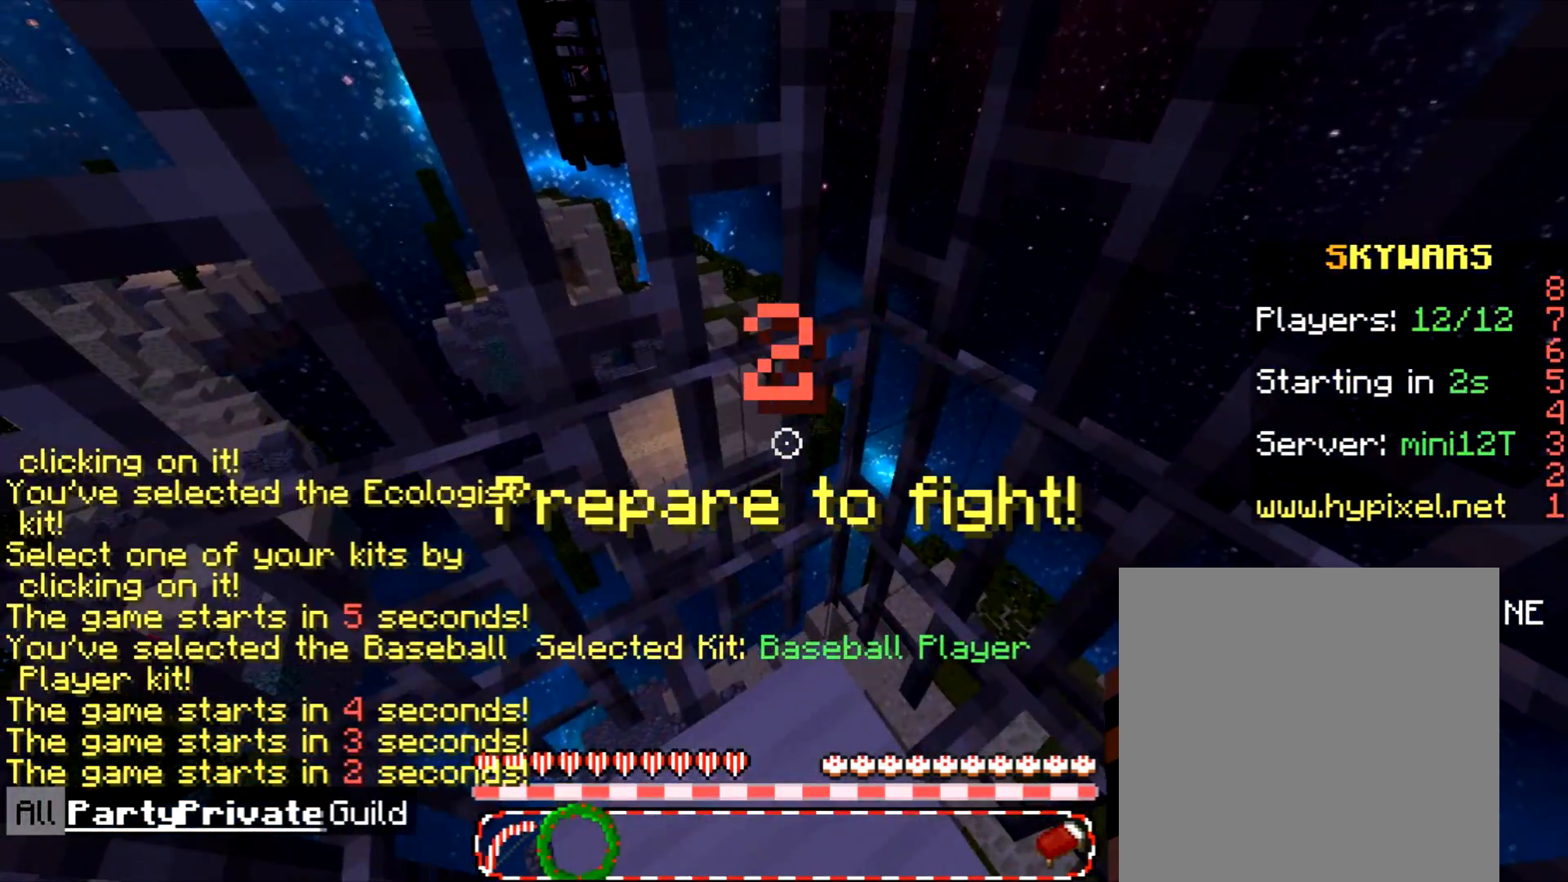
{"keys": ["a"], "mouse": [], "events": [[467, "a", "down"]]}
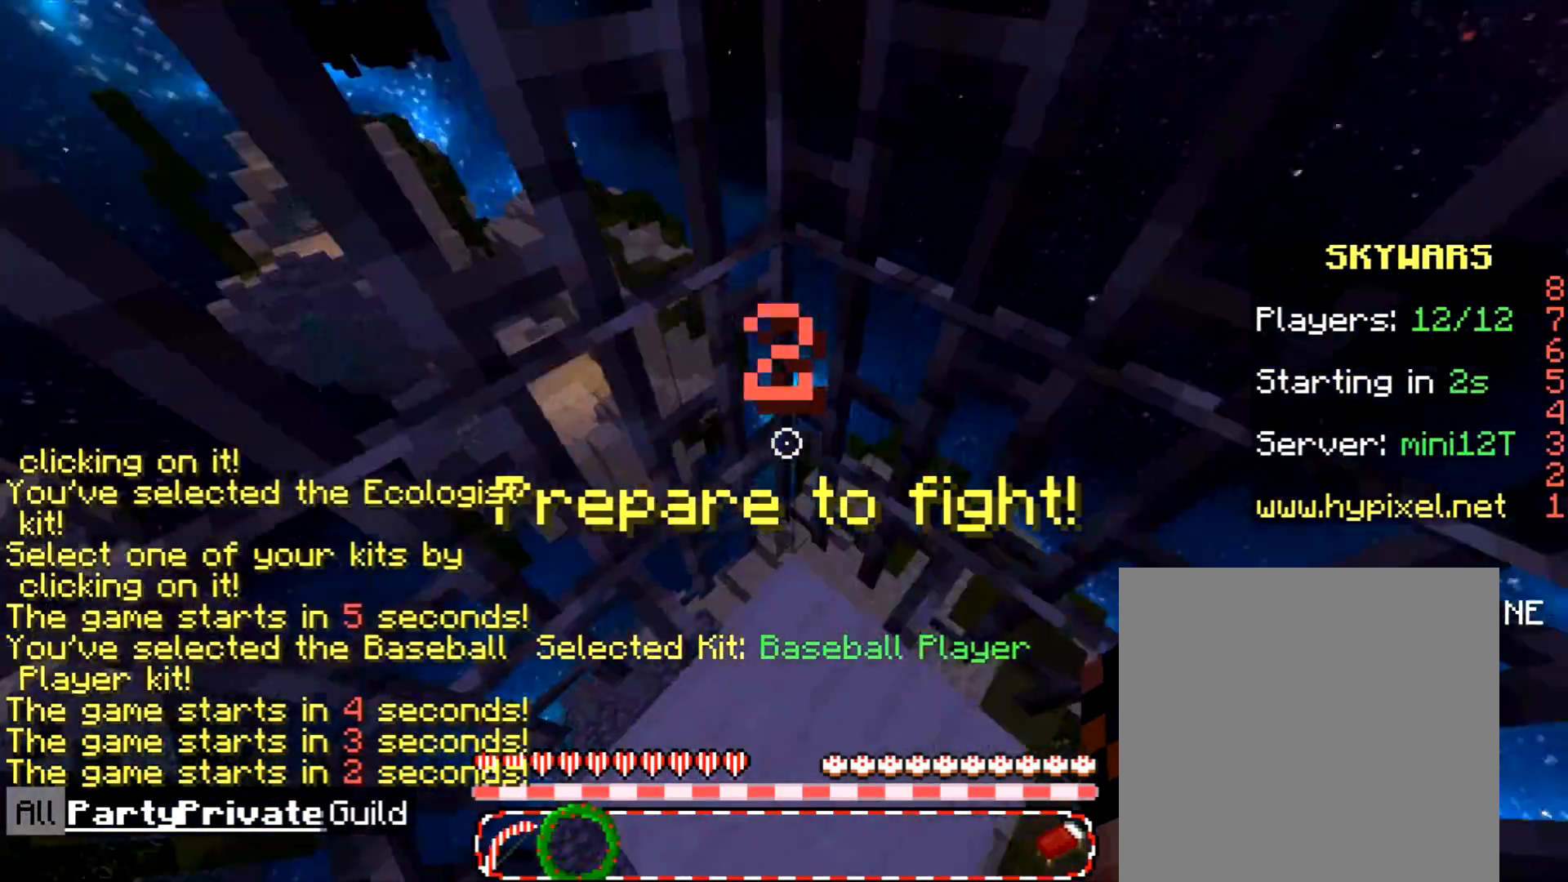
{"keys": [], "mouse": [], "events": [[133, "a", "up"]]}
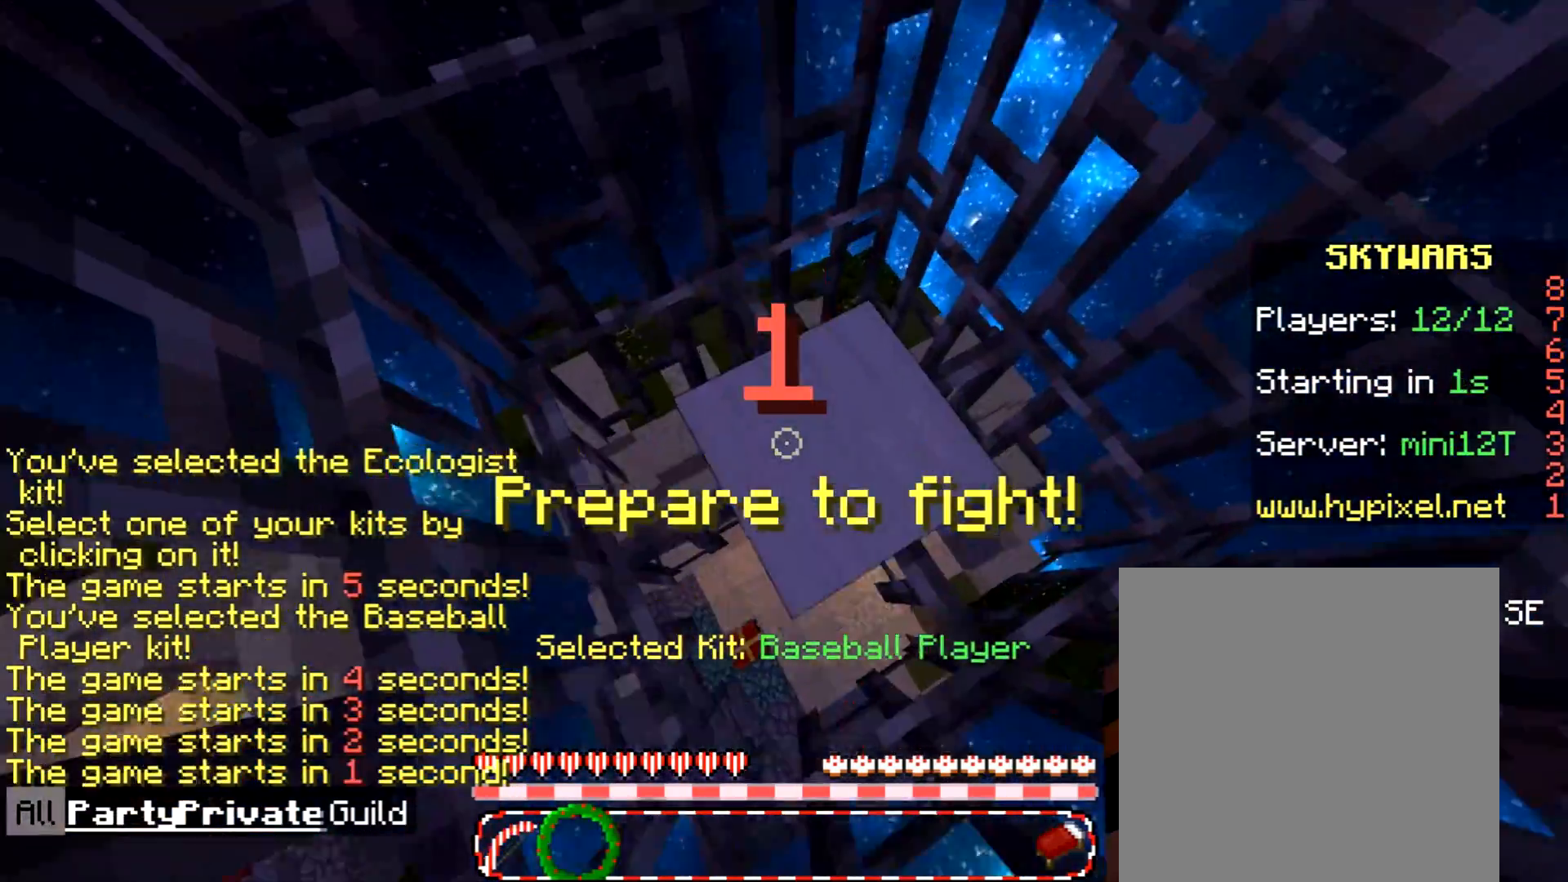
{"keys": [], "mouse": [], "events": [[33, "d", "down"], [200, "d", "up"]]}
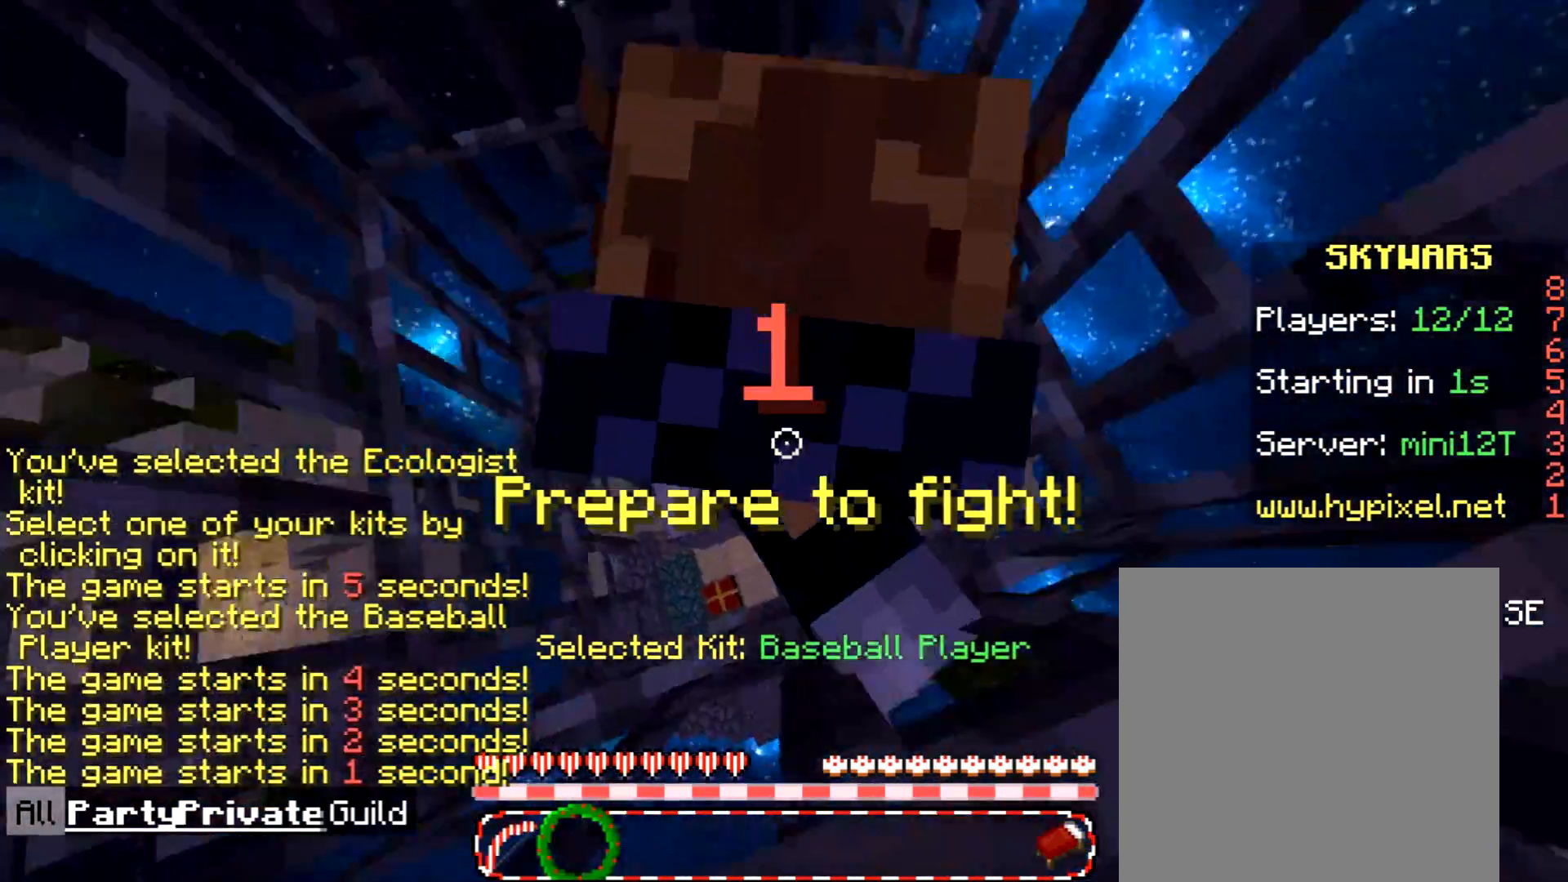
{"keys": [], "mouse": [], "events": []}
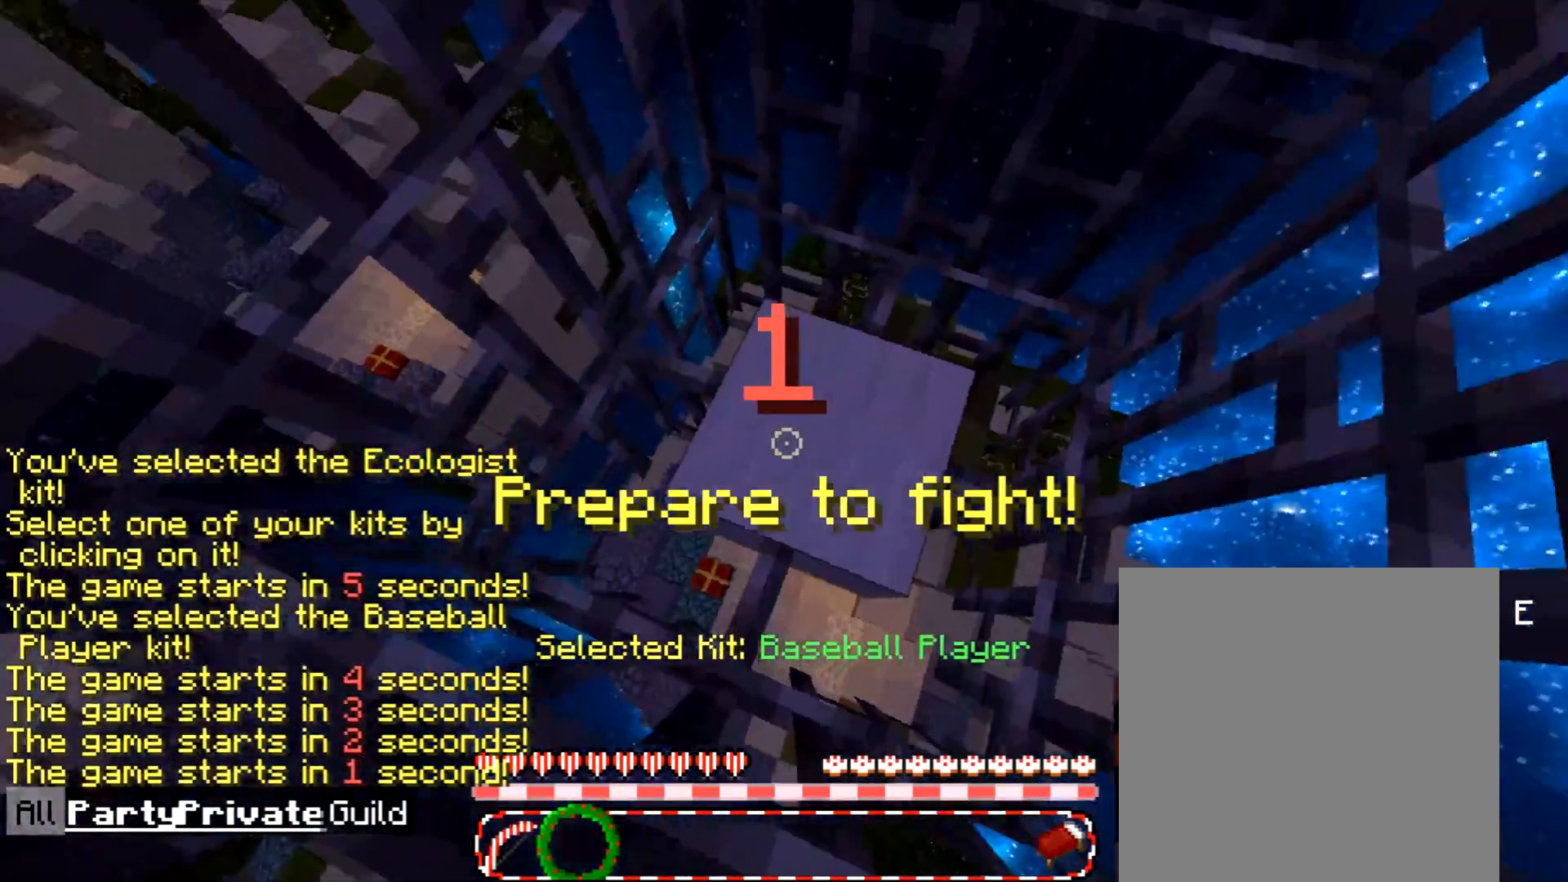
{"keys": [], "mouse": [], "events": []}
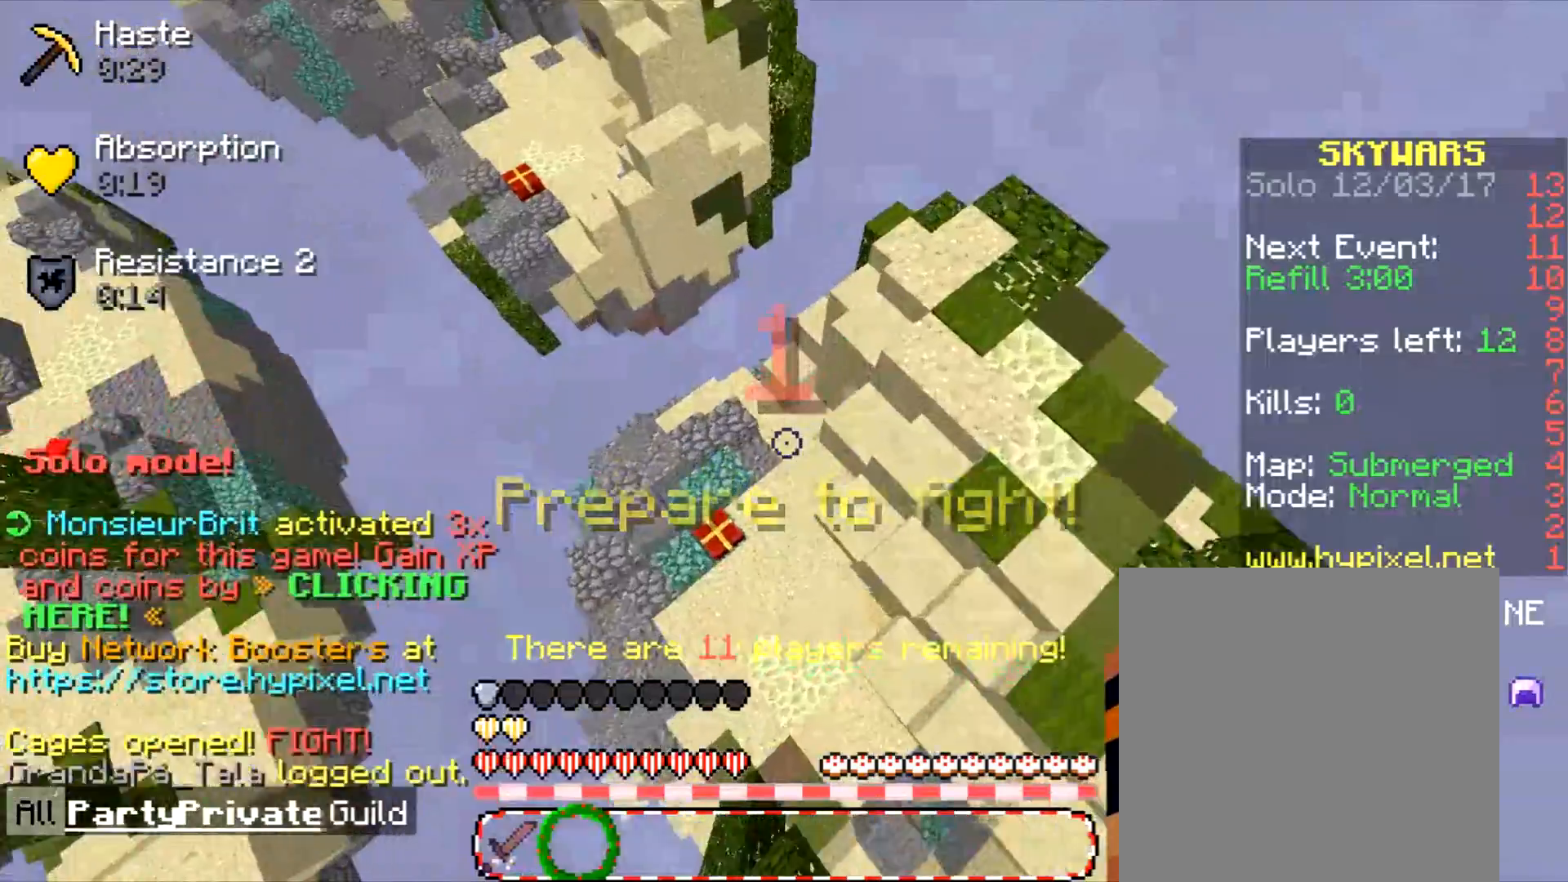
{"keys": [], "mouse": [], "events": [[233, "d", "down"], [433, "d", "up"]]}
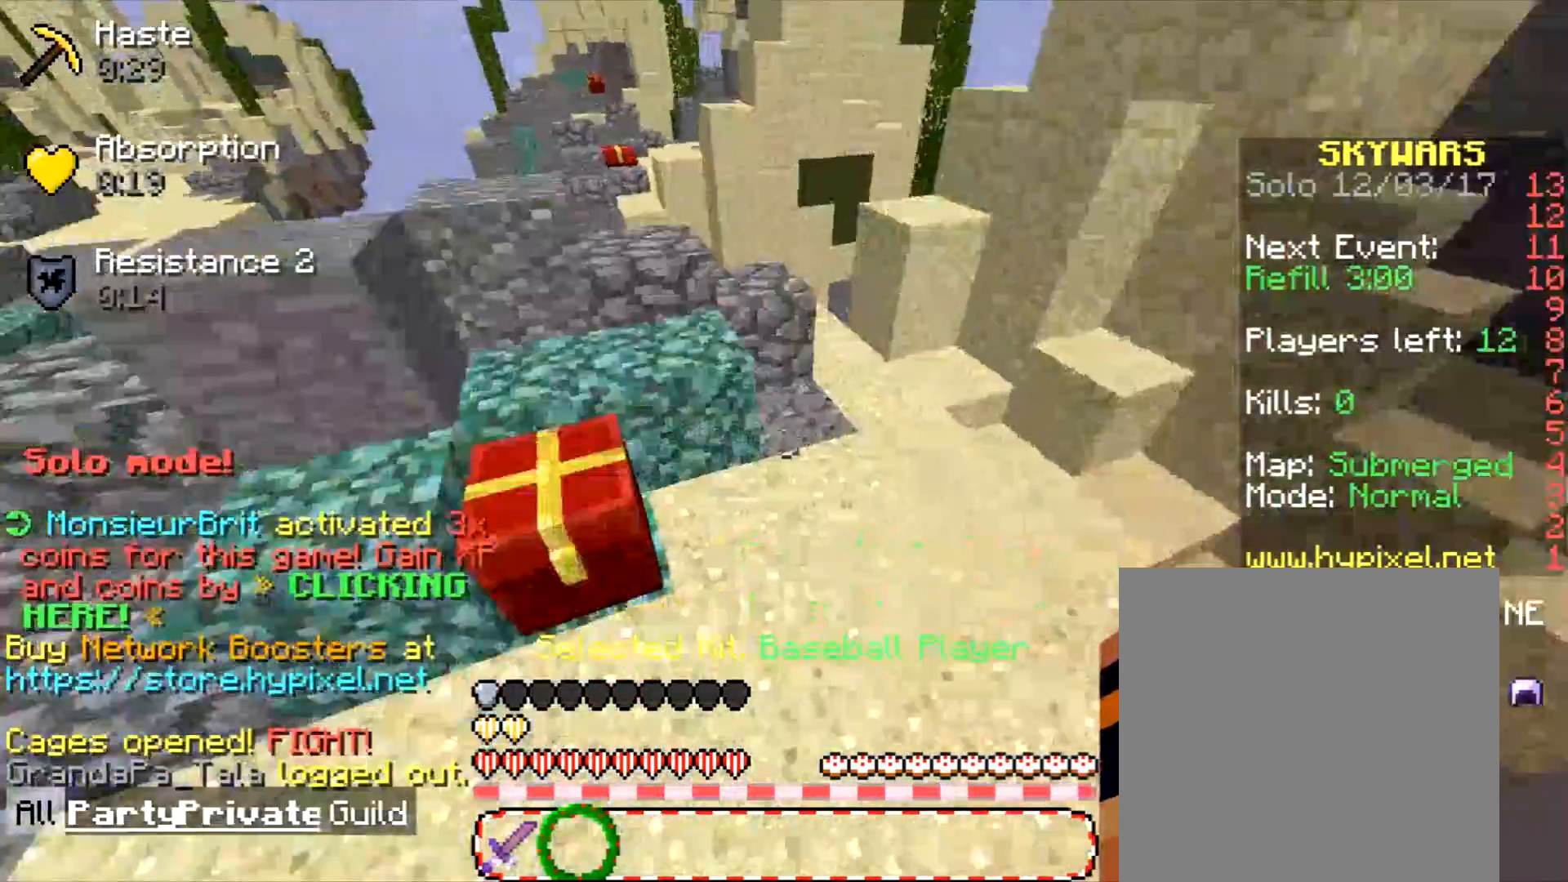
{"keys": ["d", "w"], "mouse": [], "events": [[300, "w", "down"], [467, "d", "down"]]}
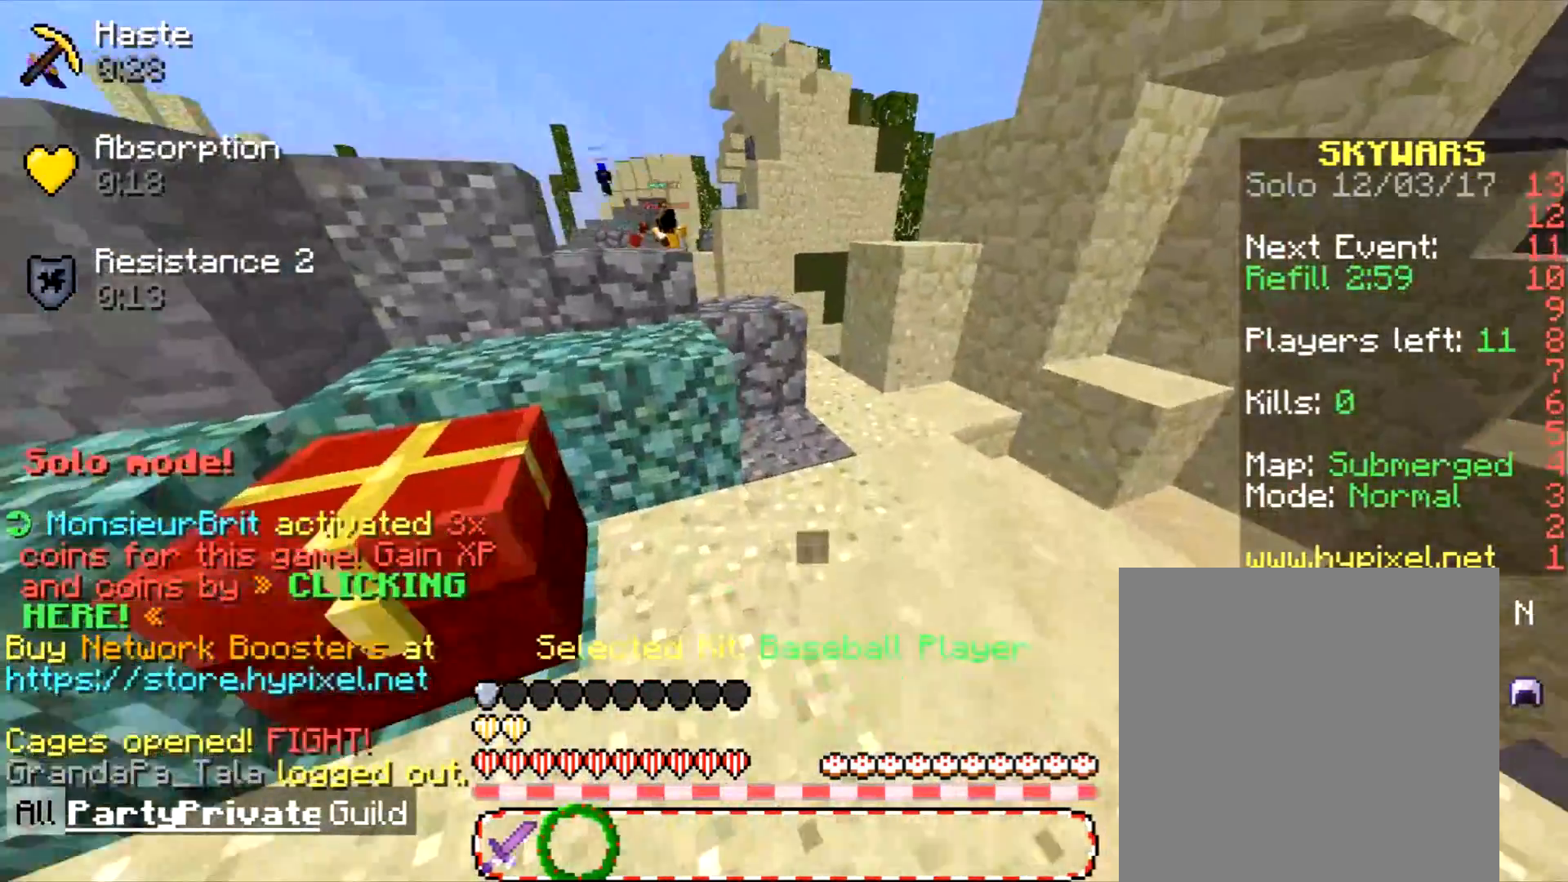
{"keys": [], "mouse": [], "events": [[134, "d", "up"], [134, "w", "up"]]}
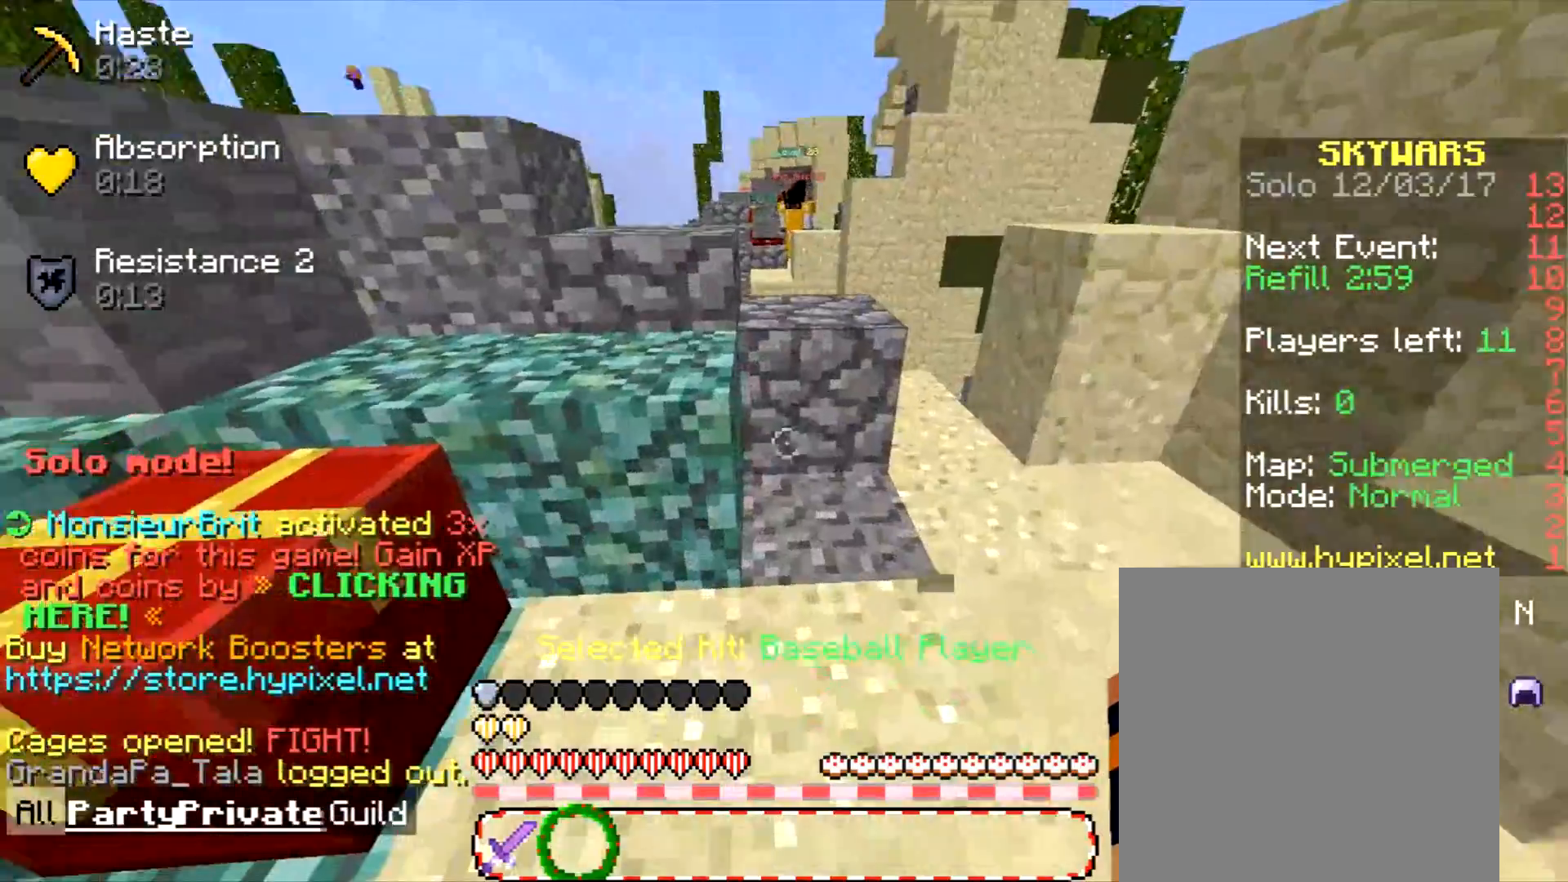
{"keys": [], "mouse": [], "events": []}
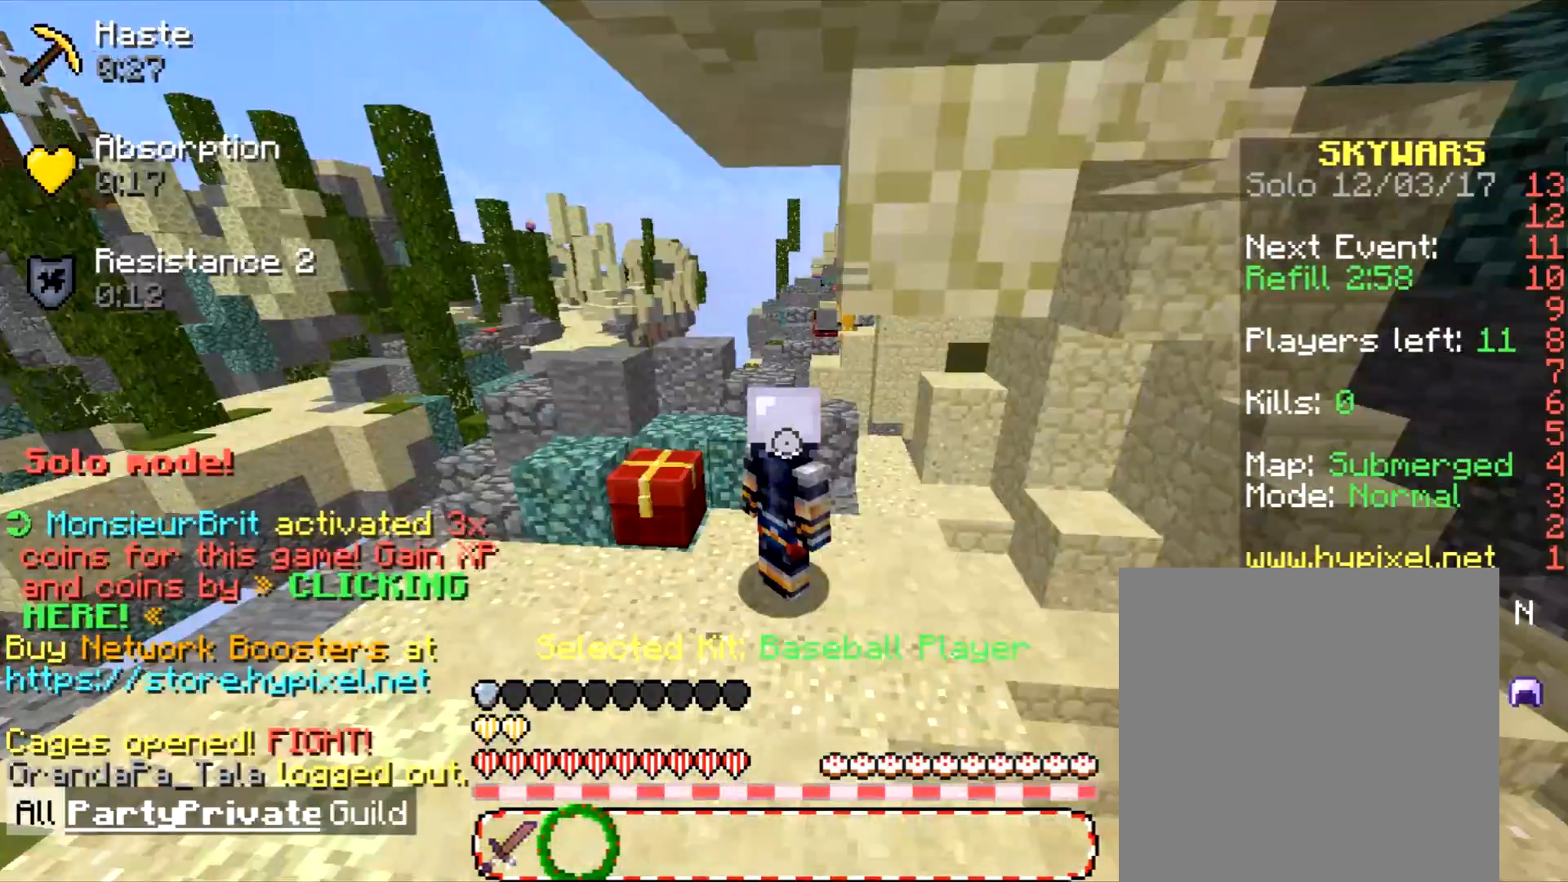
{"keys": [], "mouse": [], "events": []}
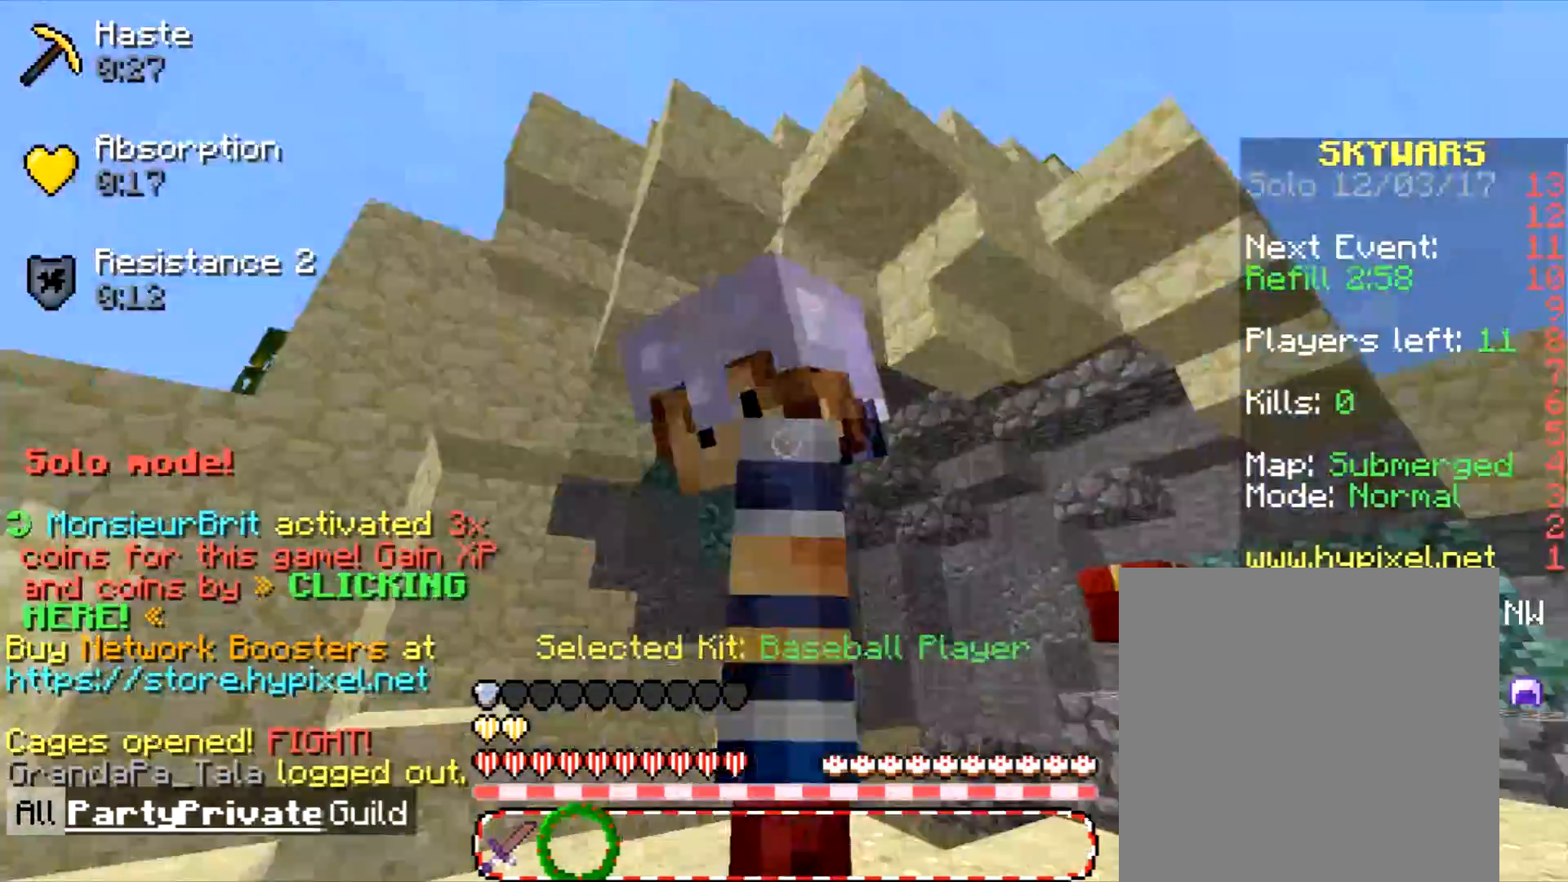
{"keys": ["w"], "mouse": [], "events": [[501, "w", "down"]]}
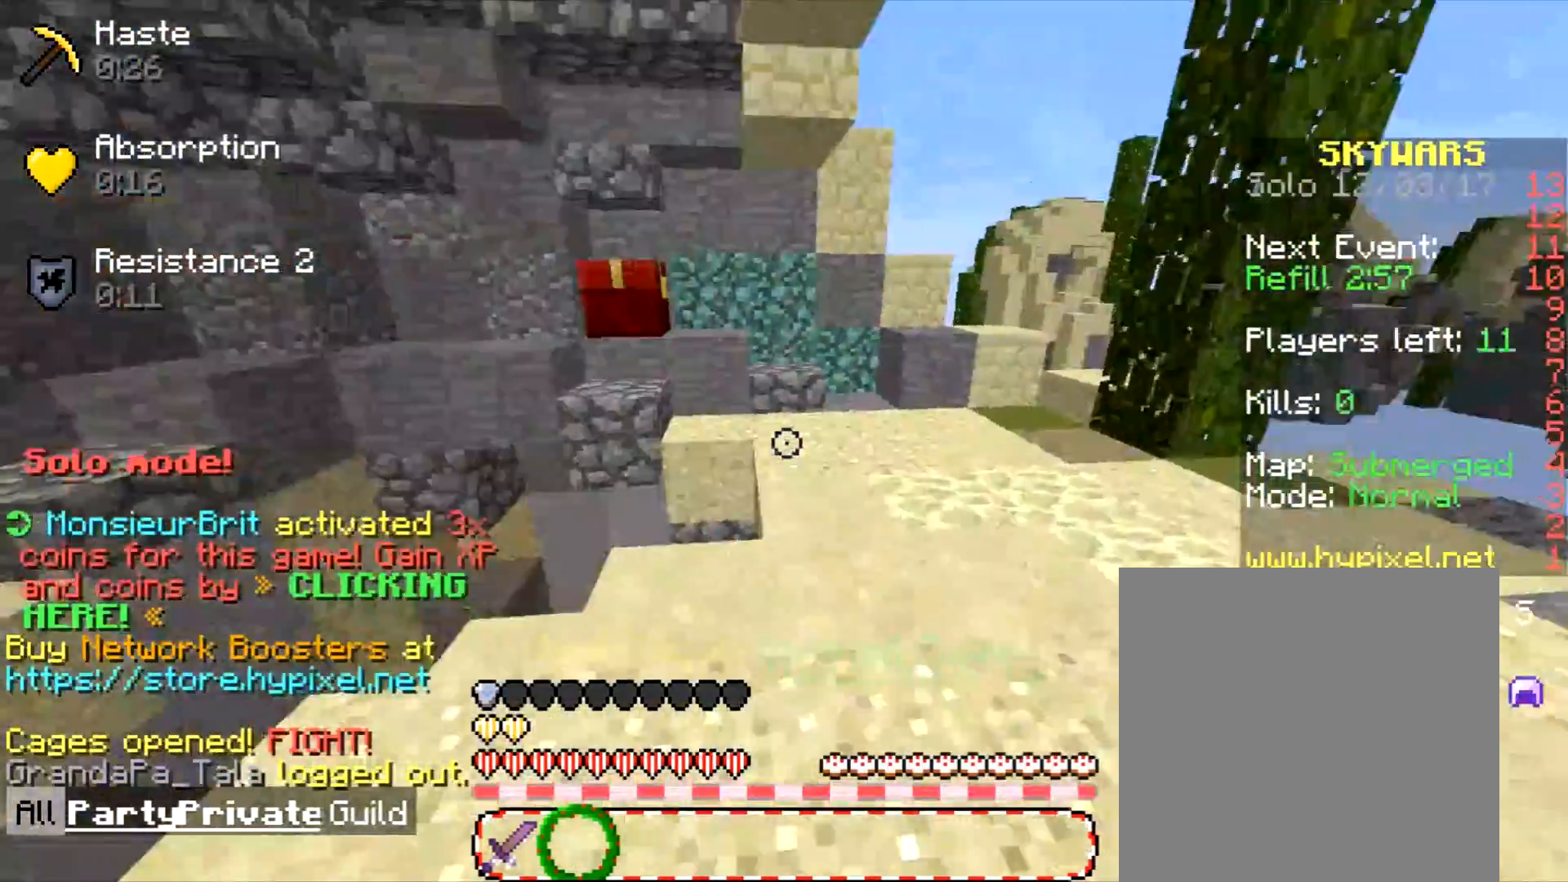
{"keys": ["w"], "mouse": [], "events": [[133, "d", "down"], [467, "d", "up"]]}
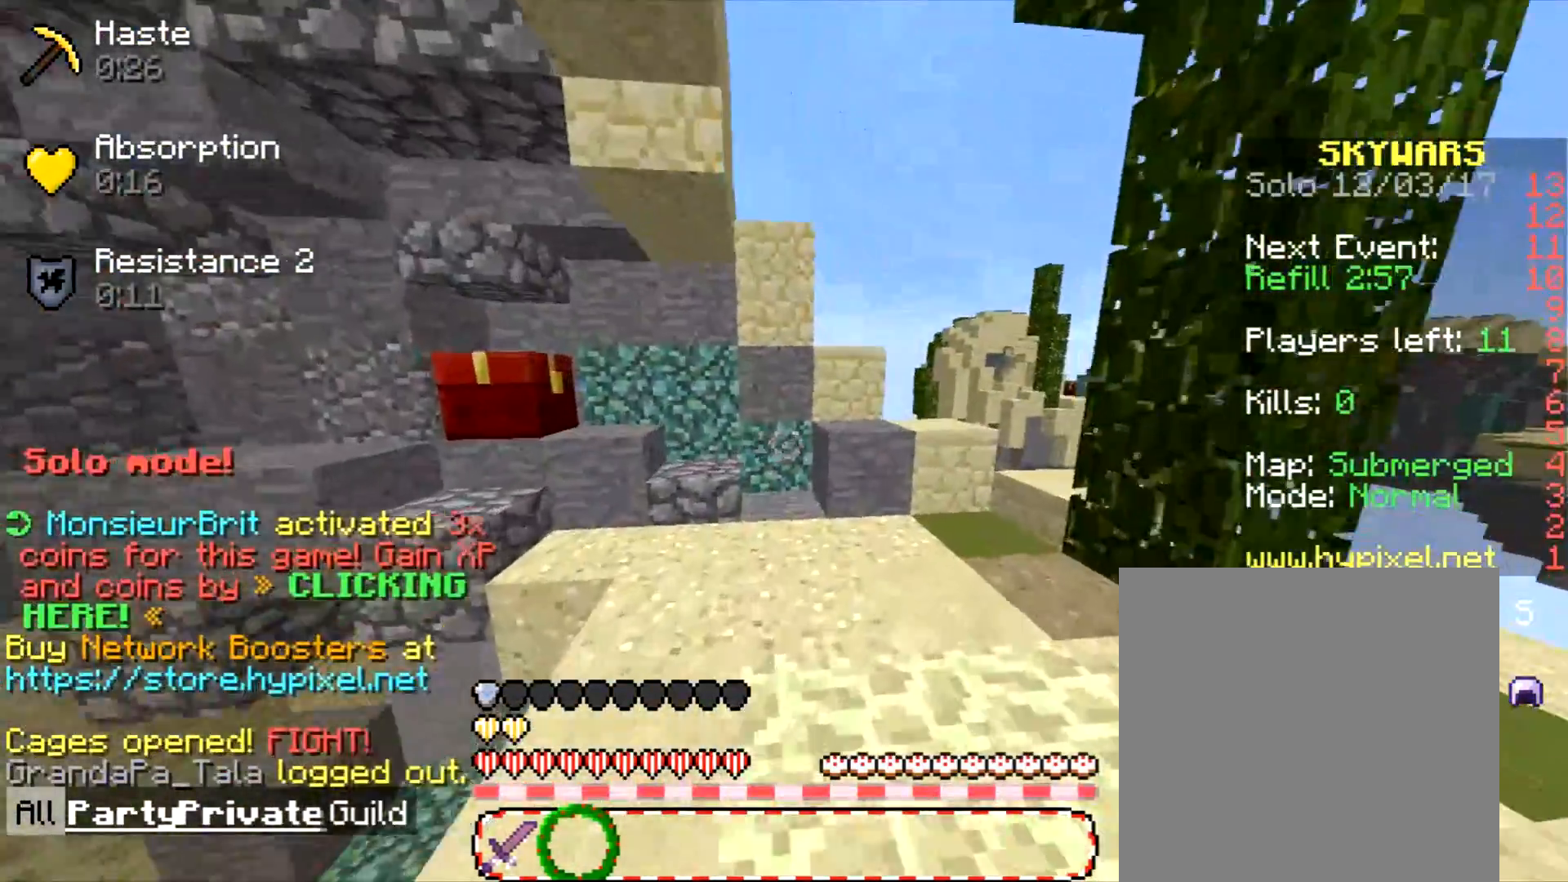
{"keys": ["w"], "mouse": [], "events": [[33, "w", "up"], [434, "w", "down"]]}
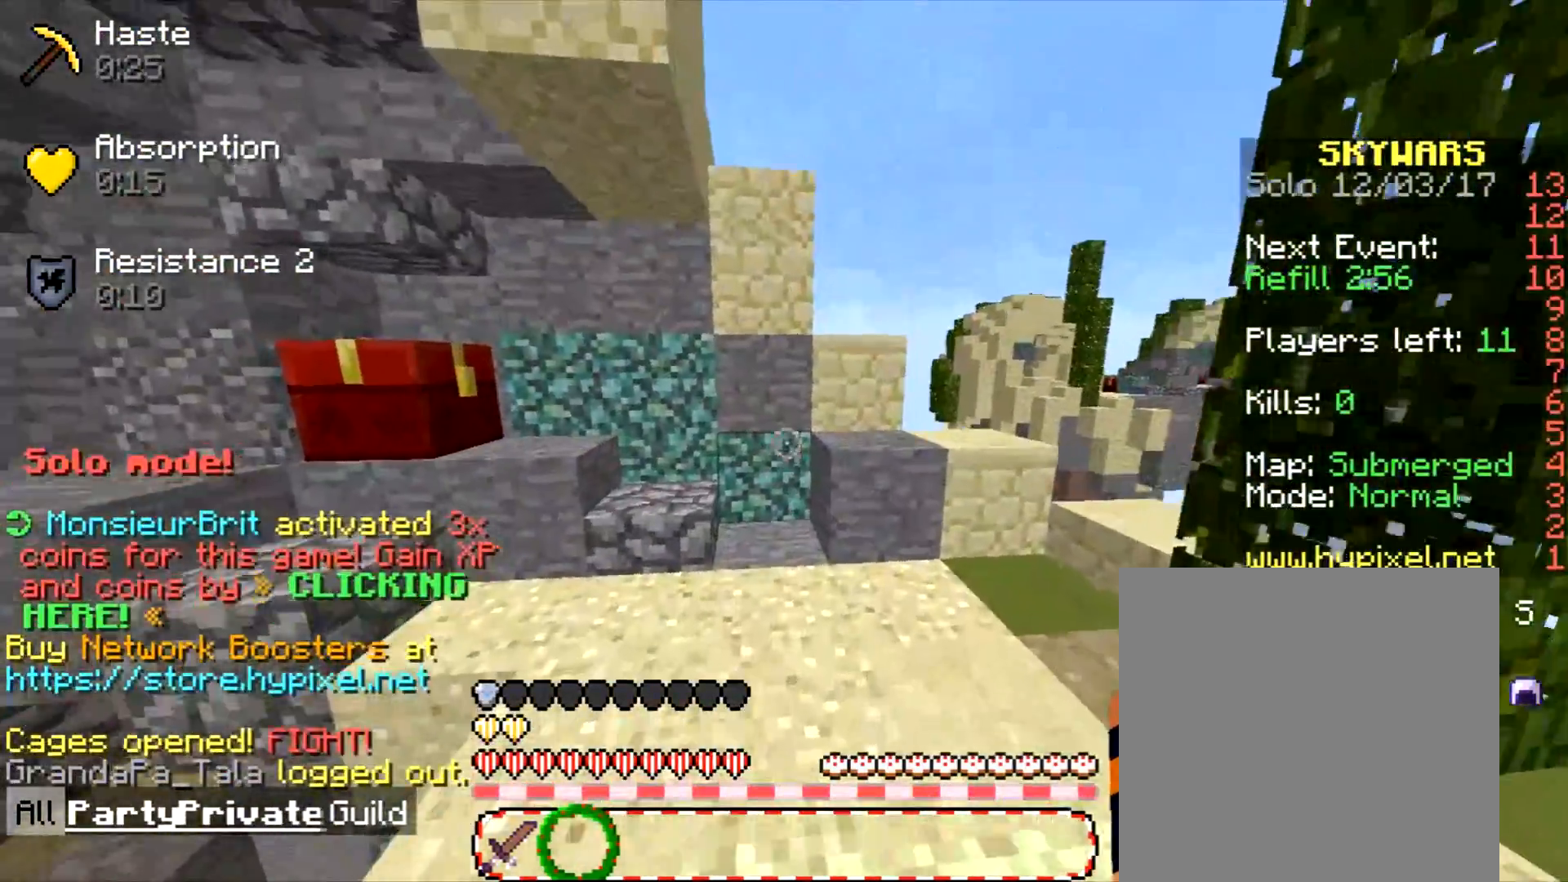
{"keys": [], "mouse": [], "events": [[133, "d", "down"], [200, "w", "up"], [467, "d", "up"]]}